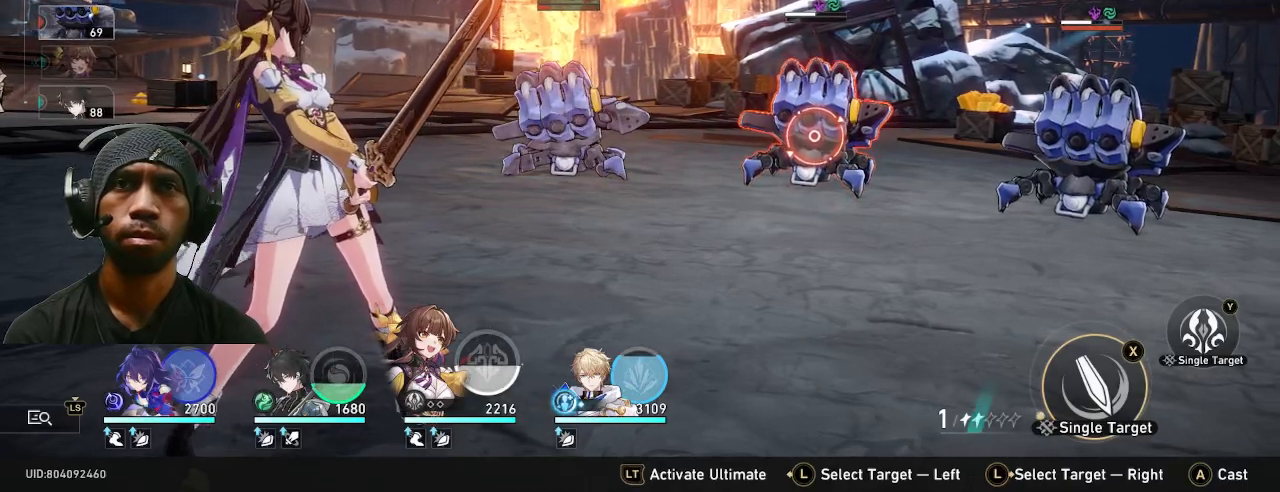
Gameplay with a controller (PlayStation layout); each line is a JSON object with the inputs held at the frame after it. "button_events" lists button changes between this image and that frame as [ms after this image, input, new state], when the widget could be followed in between (sticks are given only as held states). Not read: CROSS.
{"buttons": ["R2"], "left_stick": "center", "right_stick": "center", "button_events": []}
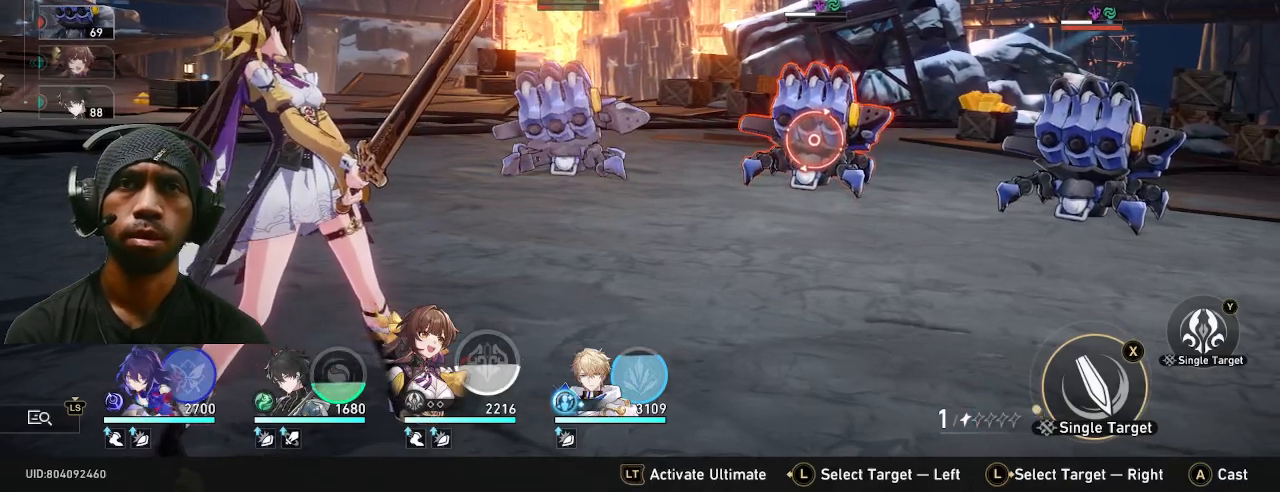
{"buttons": ["R2"], "left_stick": "center", "right_stick": "center", "button_events": []}
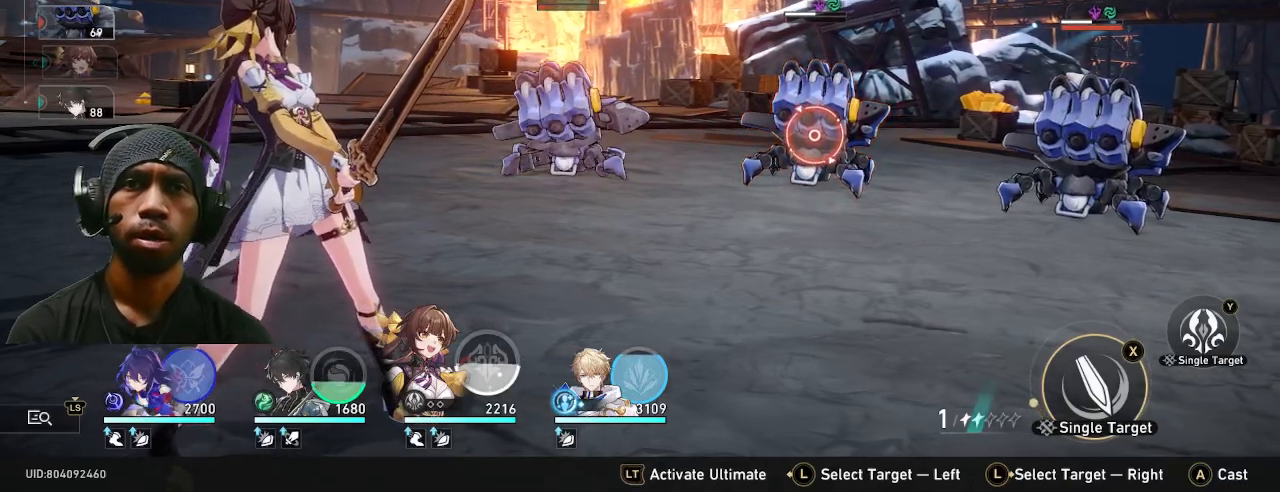
{"buttons": ["R2"], "left_stick": "center", "right_stick": "center", "button_events": []}
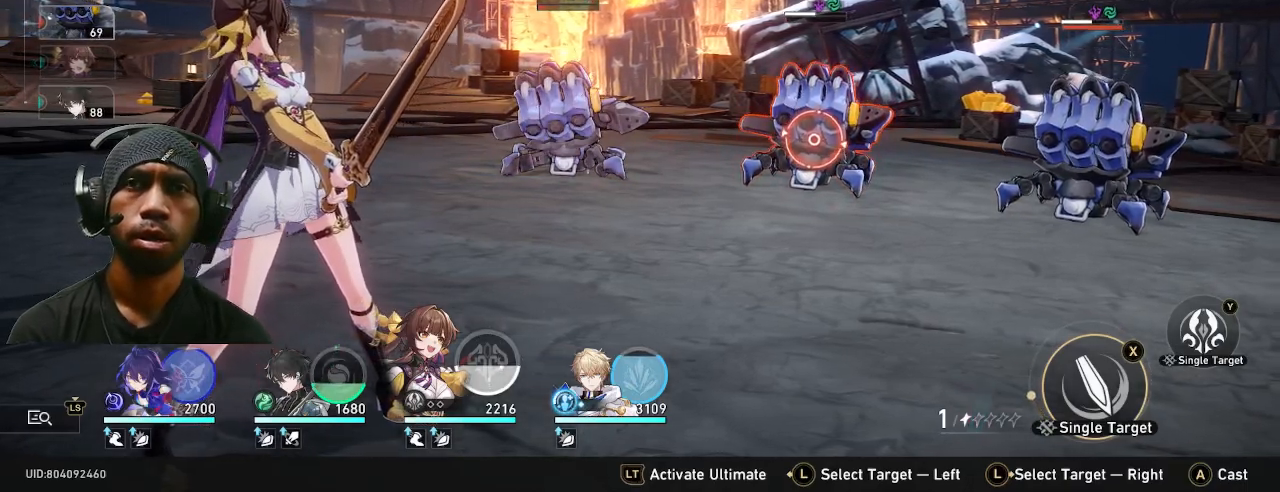
{"buttons": ["R2"], "left_stick": "center", "right_stick": "center", "button_events": []}
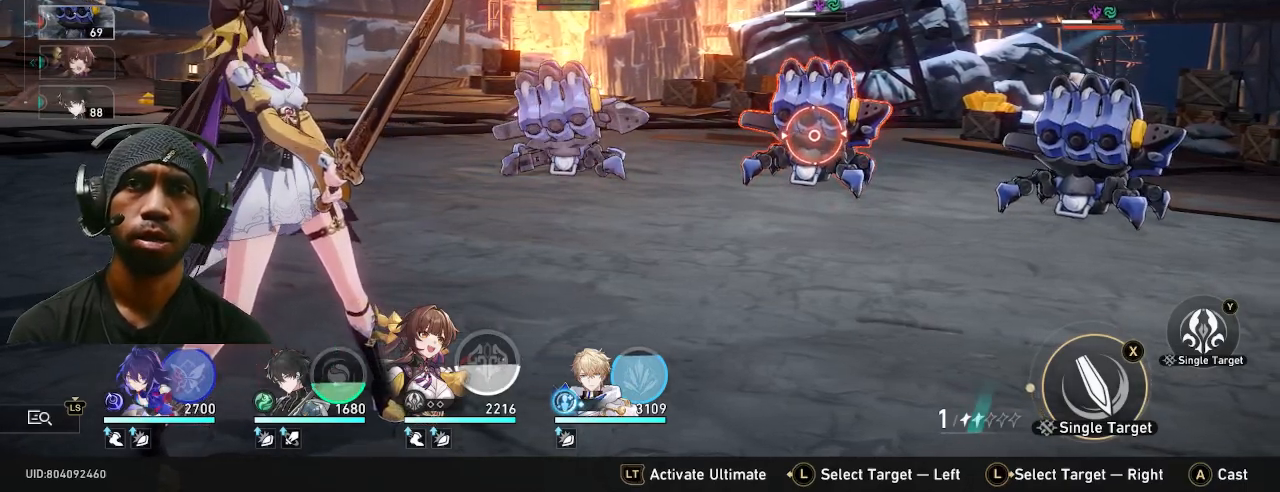
{"buttons": ["R2"], "left_stick": "right", "right_stick": "center", "button_events": []}
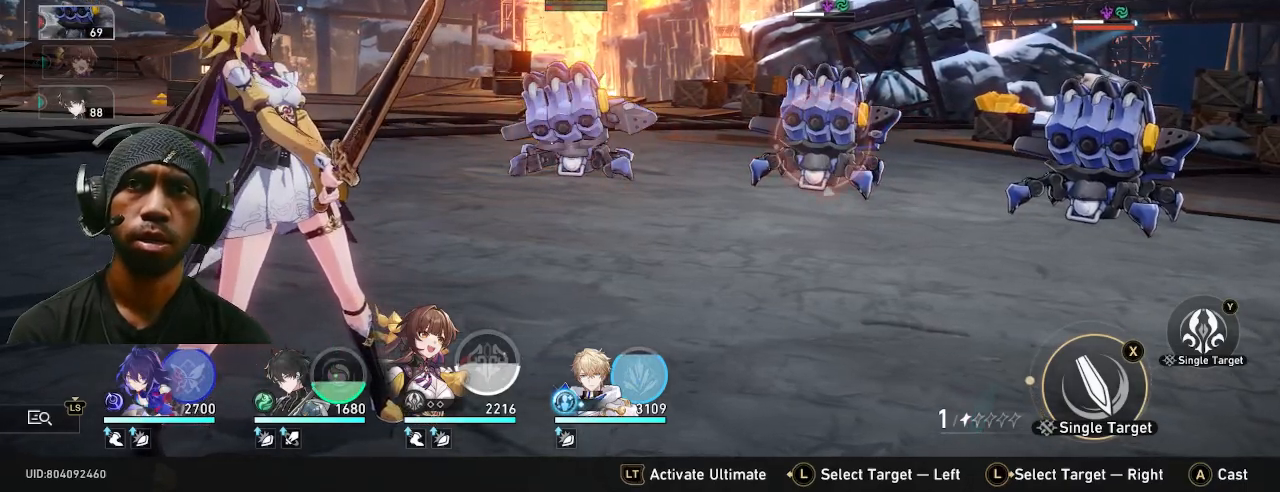
{"buttons": ["R2"], "left_stick": "center", "right_stick": "center", "button_events": []}
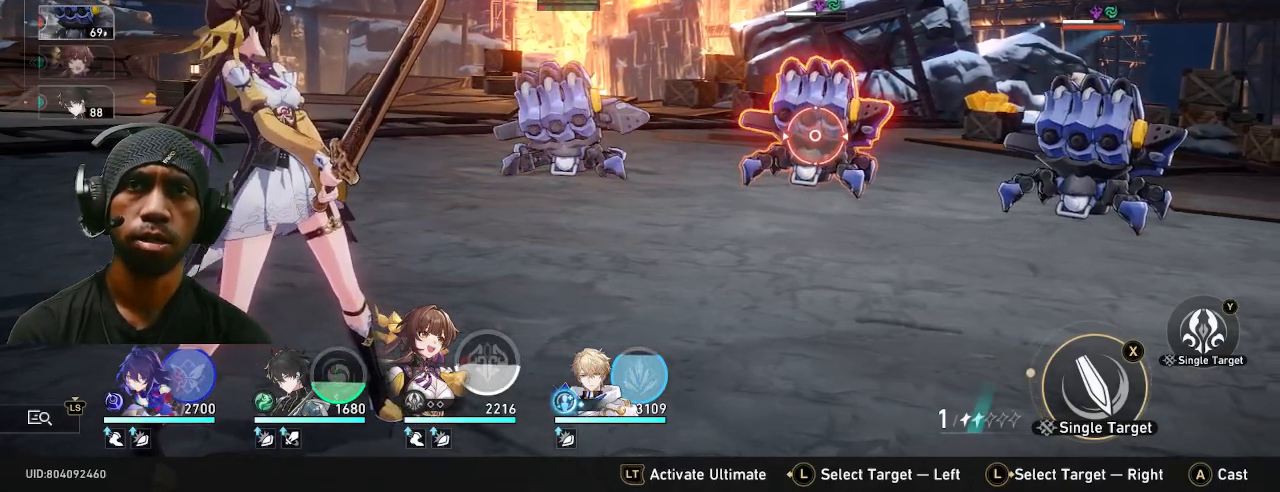
{"buttons": ["R2"], "left_stick": "center", "right_stick": "center", "button_events": []}
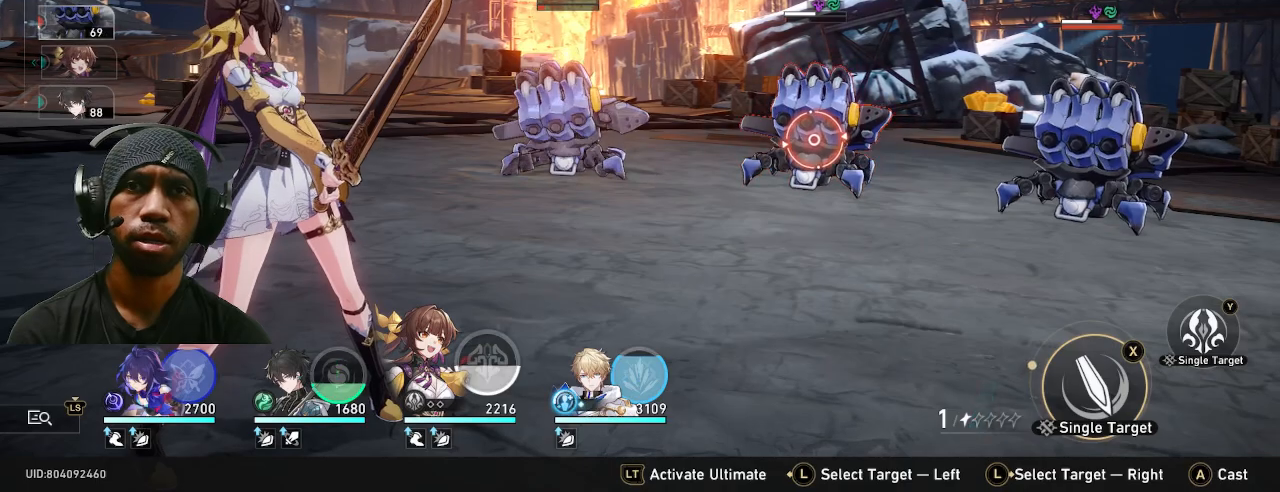
{"buttons": ["R2"], "left_stick": "center", "right_stick": "center", "button_events": []}
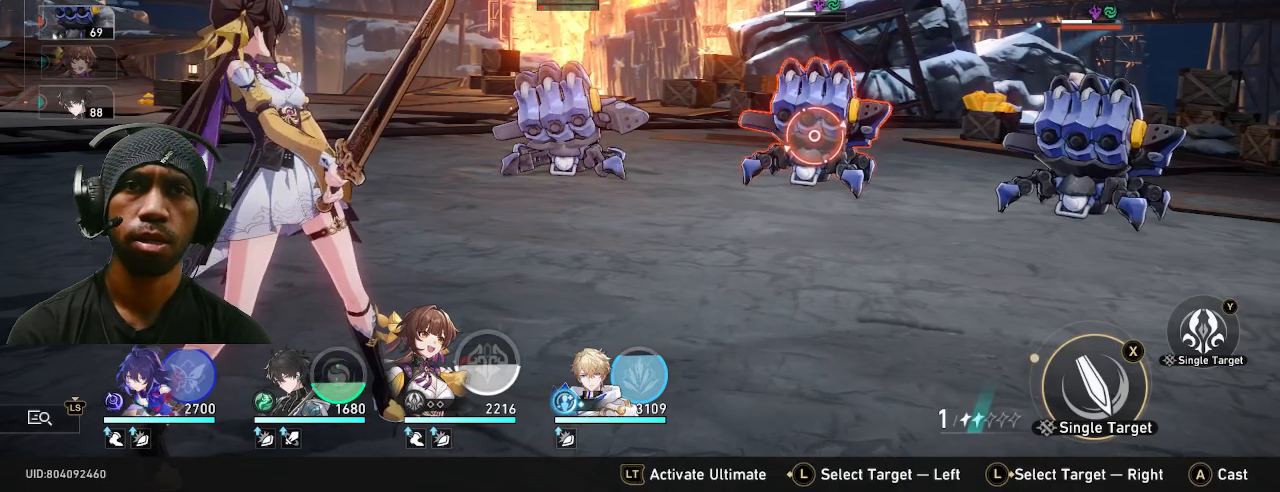
{"buttons": ["R2"], "left_stick": "center", "right_stick": "center", "button_events": []}
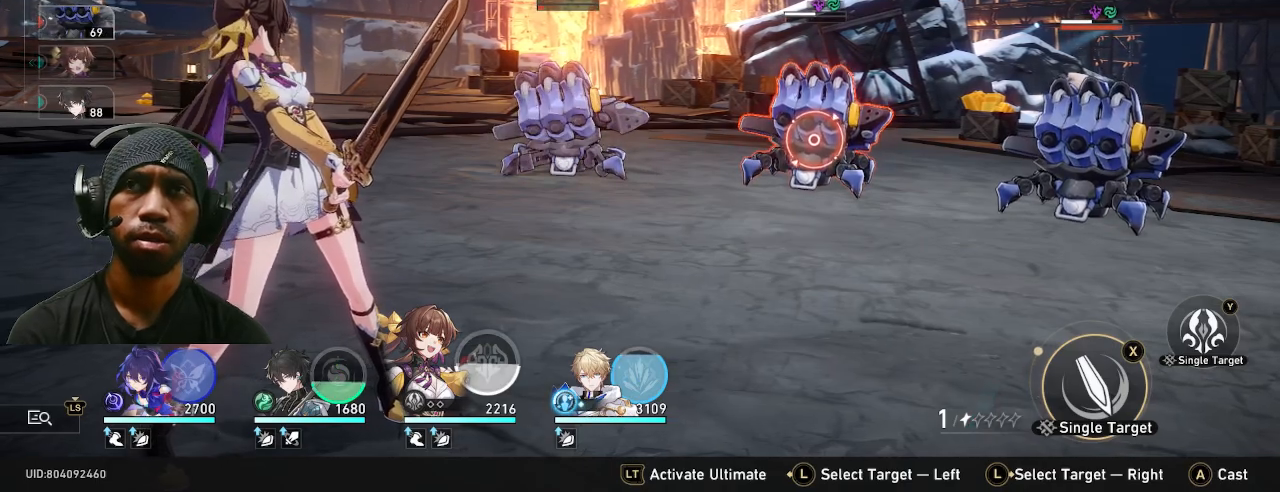
{"buttons": ["R2"], "left_stick": "center", "right_stick": "center"}
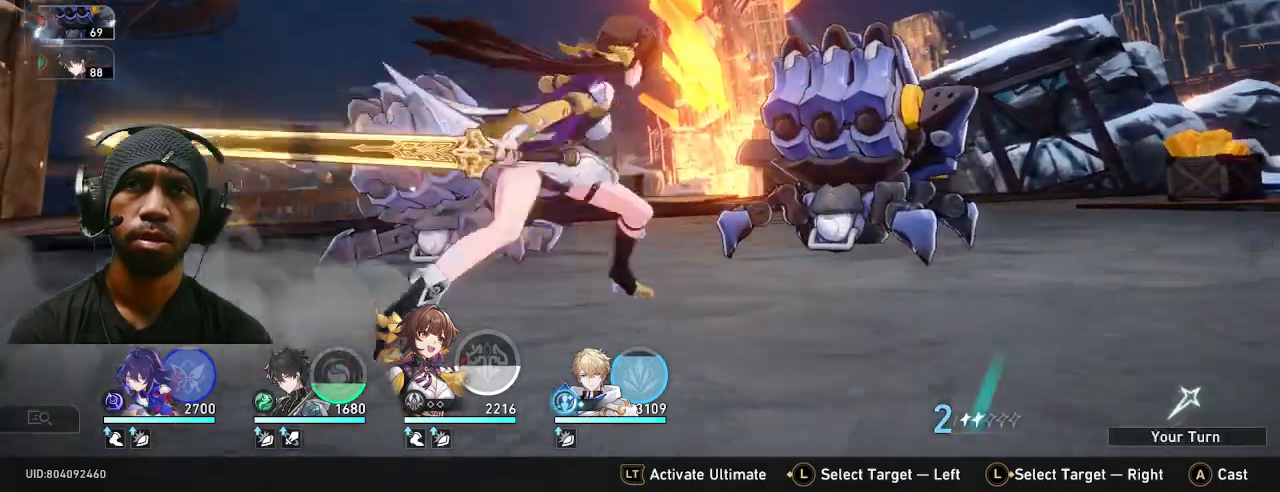
{"buttons": ["R2"], "left_stick": "center", "right_stick": "center", "button_events": []}